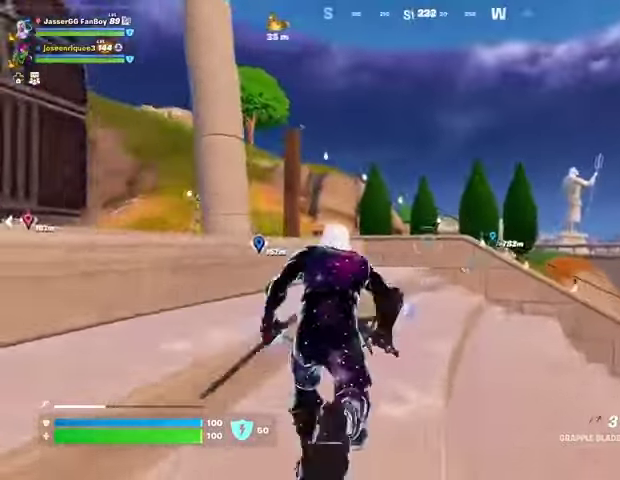
Gameplay with a controller (PlayStation layout); each line is a JSON object with the inputs held at the frame after it. "events" lists button and stick changes between this image and that frame as [ms after this image, input, new state], when the widget could be followed in between.
{"buttons": [], "left_stick": "up-left", "right_stick": "left", "events": [[400, "CROSS", "down"], [400, "left_stick", "up-left"], [433, "CROSS", "up"], [467, "right_stick", "left"]]}
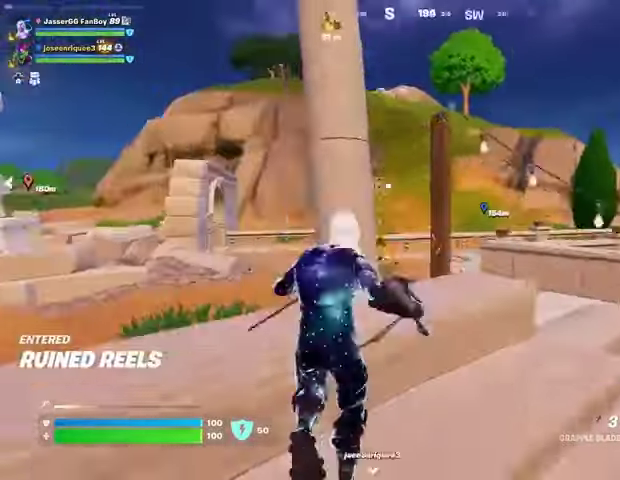
{"buttons": [], "left_stick": "up", "right_stick": "down-right", "events": [[33, "right_stick", "center"], [167, "left_stick", "up"], [433, "right_stick", "down-right"]]}
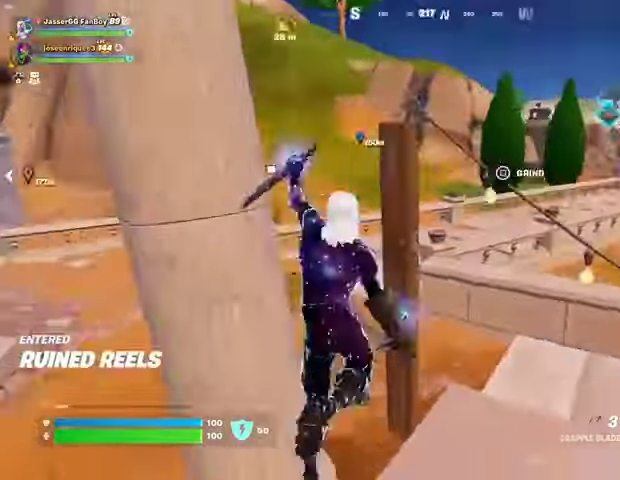
{"buttons": [], "left_stick": "up-left", "right_stick": "center", "events": [[33, "right_stick", "center"], [267, "left_stick", "up-left"], [333, "right_stick", "up-right"], [400, "right_stick", "center"]]}
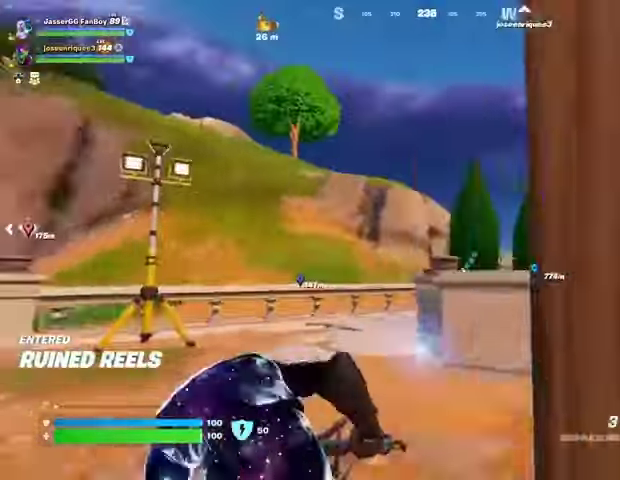
{"buttons": [], "left_stick": "up-left", "right_stick": "center", "events": [[267, "L2", "down"], [467, "L2", "up"]]}
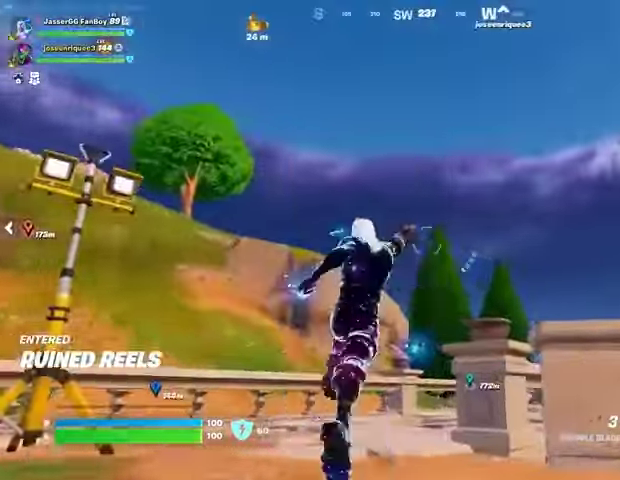
{"buttons": [], "left_stick": "up-left", "right_stick": "center", "events": [[200, "right_stick", "down"], [367, "right_stick", "center"]]}
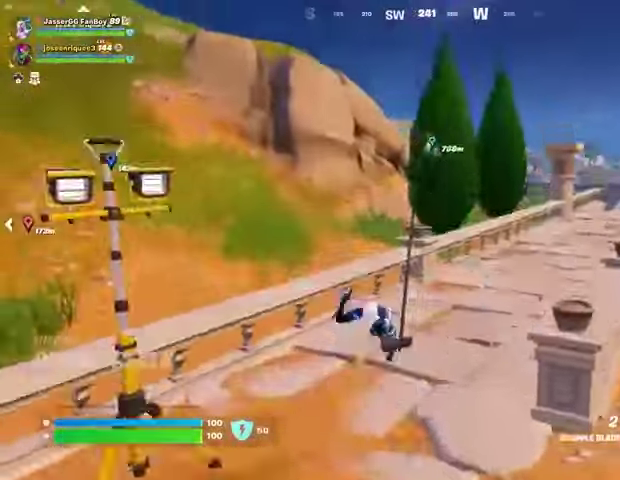
{"buttons": [], "left_stick": "up-right", "right_stick": "center", "events": [[400, "left_stick", "up-right"], [400, "right_stick", "right"], [500, "right_stick", "center"]]}
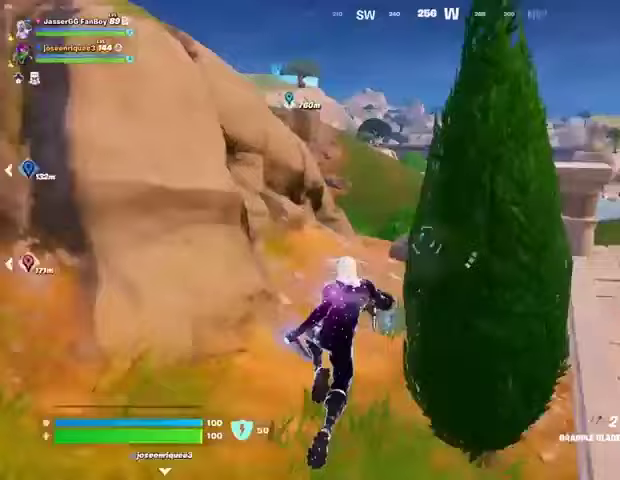
{"buttons": [], "left_stick": "up-right", "right_stick": "center", "events": []}
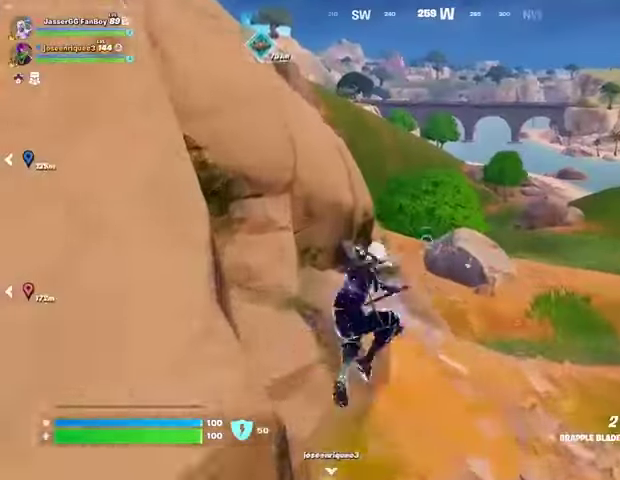
{"buttons": ["L3"], "left_stick": "up-right", "right_stick": "center", "events": [[467, "L3", "down"]]}
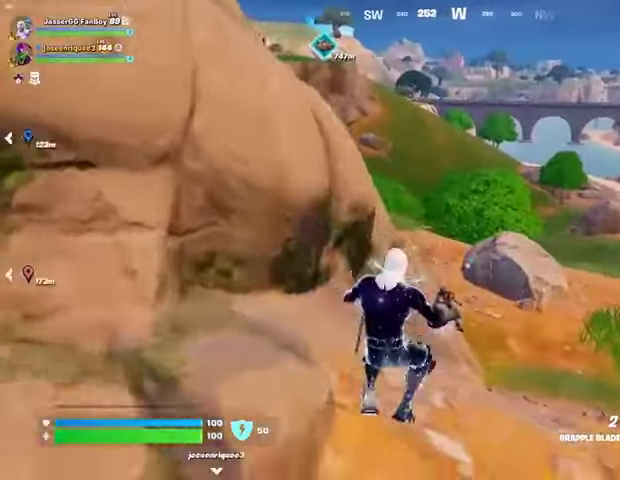
{"buttons": [], "left_stick": "up", "right_stick": "center", "events": [[67, "L3", "up"], [333, "left_stick", "up"], [367, "CROSS", "down"], [433, "CROSS", "up"]]}
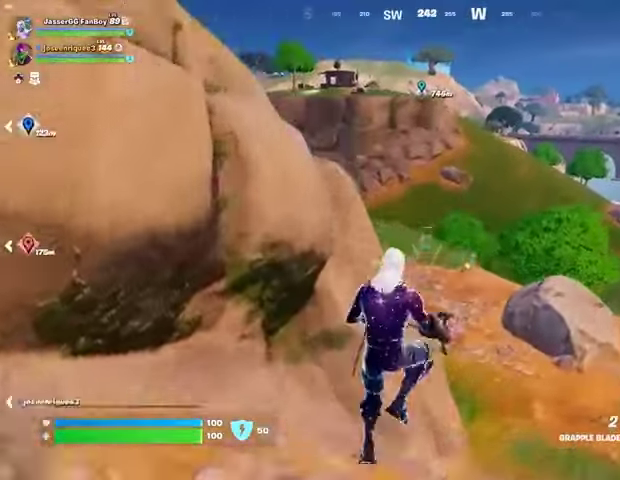
{"buttons": ["L2"], "left_stick": "up", "right_stick": "center", "events": [[100, "L2", "down"], [200, "L2", "up"], [500, "L2", "down"]]}
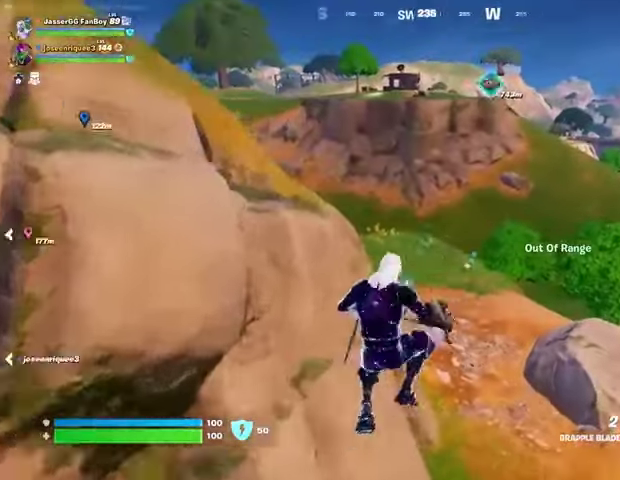
{"buttons": [], "left_stick": "up", "right_stick": "right", "events": [[133, "L2", "up"], [367, "right_stick", "right"]]}
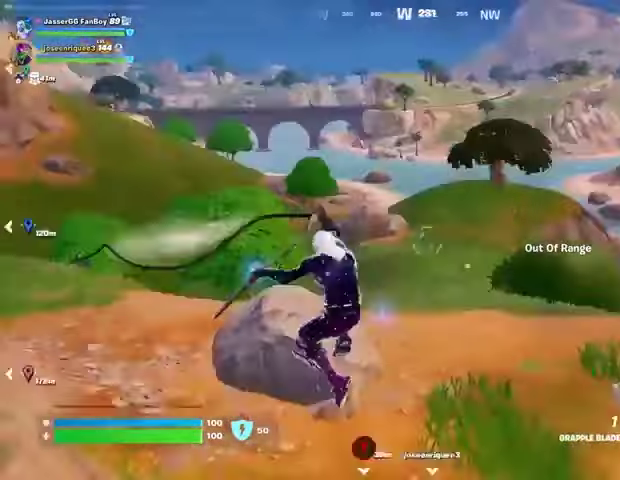
{"buttons": [], "left_stick": "up", "right_stick": "center", "events": [[100, "right_stick", "left"], [333, "right_stick", "center"]]}
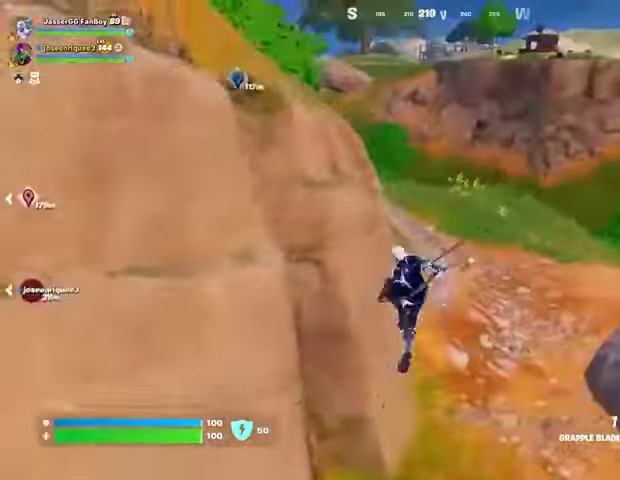
{"buttons": [], "left_stick": "up", "right_stick": "center", "events": [[267, "right_stick", "up-right"], [367, "right_stick", "center"]]}
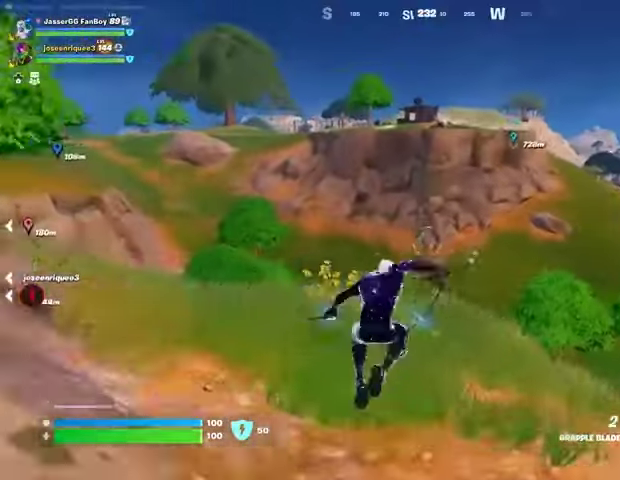
{"buttons": [], "left_stick": "up", "right_stick": "center", "events": [[67, "R1", "down"], [167, "R1", "up"], [300, "right_stick", "up"], [333, "L2", "down"], [400, "right_stick", "center"], [433, "L2", "up"]]}
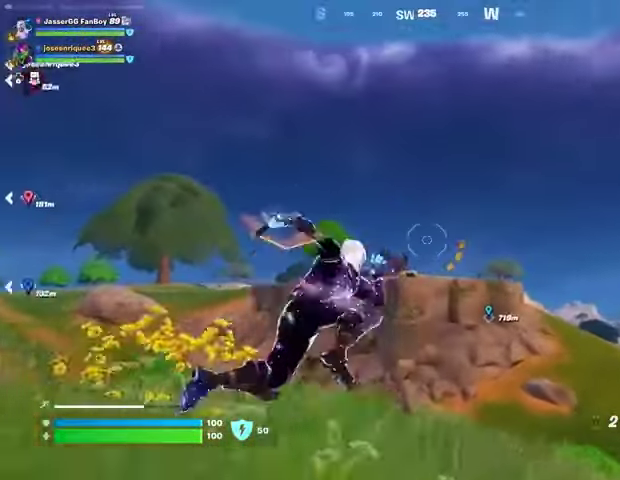
{"buttons": [], "left_stick": "up", "right_stick": "down", "events": [[500, "right_stick", "down"]]}
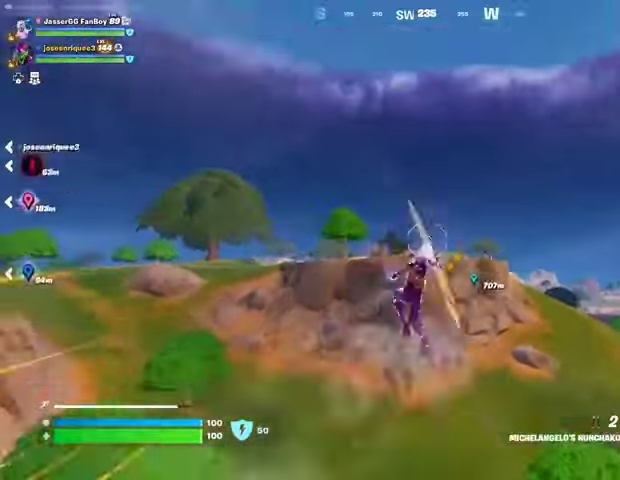
{"buttons": [], "left_stick": "up", "right_stick": "center", "events": [[100, "right_stick", "center"]]}
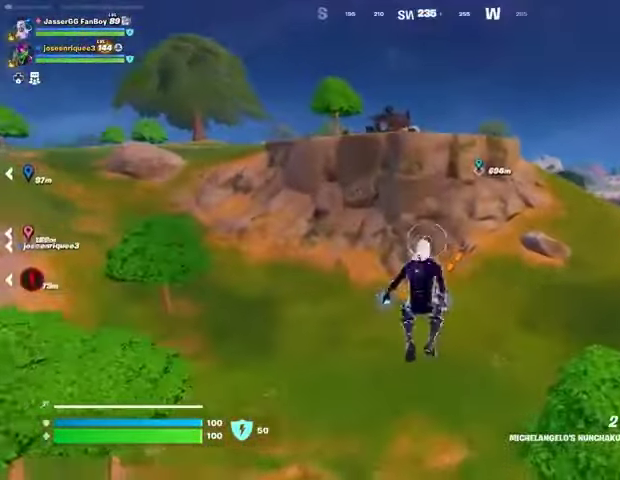
{"buttons": [], "left_stick": "up", "right_stick": "center", "events": [[200, "L2", "down"], [200, "right_stick", "up-right"], [333, "L2", "up"], [333, "right_stick", "center"]]}
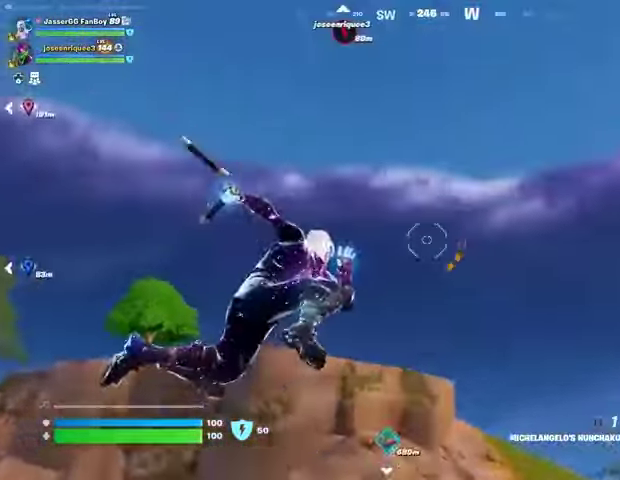
{"buttons": [], "left_stick": "up", "right_stick": "center", "events": [[167, "right_stick", "left"], [267, "right_stick", "center"], [333, "right_stick", "down"], [467, "right_stick", "center"]]}
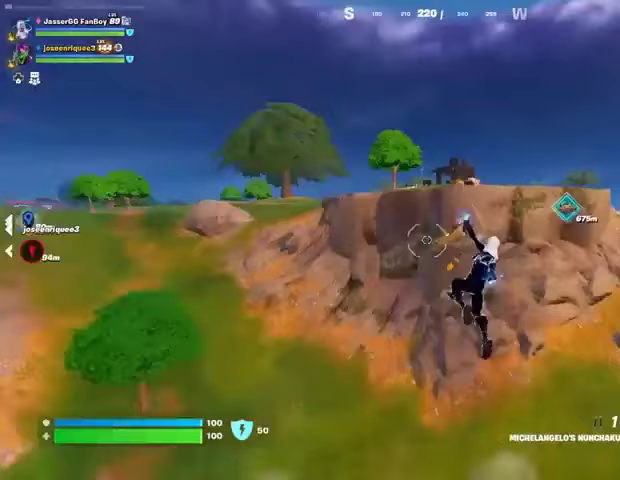
{"buttons": [], "left_stick": "up", "right_stick": "up", "events": [[500, "right_stick", "up"]]}
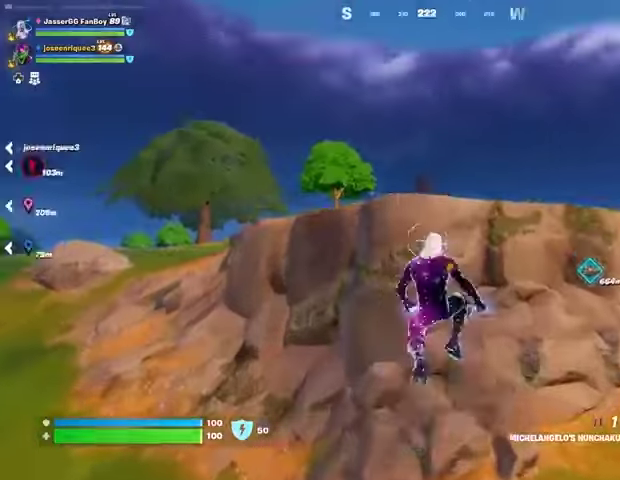
{"buttons": [], "left_stick": "up", "right_stick": "center", "events": [[33, "L2", "down"], [133, "L2", "up"], [167, "right_stick", "center"], [367, "right_stick", "up"], [500, "right_stick", "center"]]}
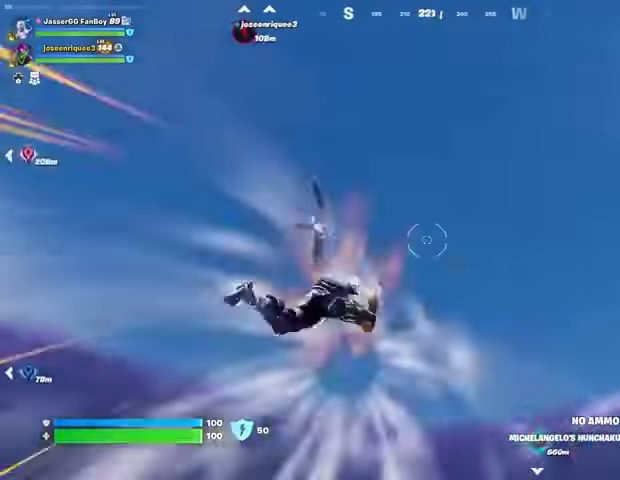
{"buttons": [], "left_stick": "up", "right_stick": "center", "events": [[33, "right_stick", "down-left"], [300, "right_stick", "center"]]}
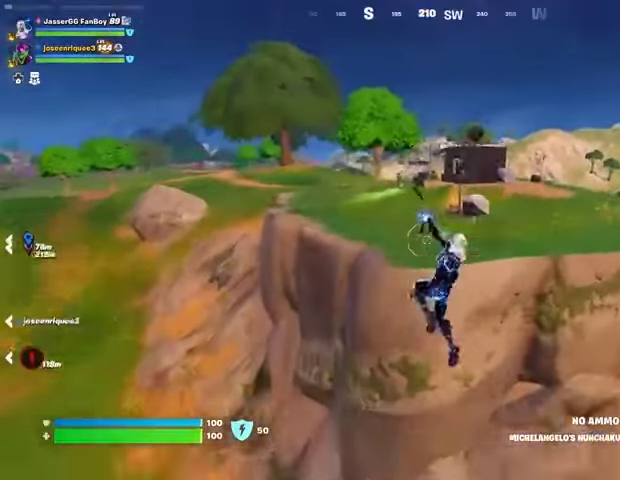
{"buttons": [], "left_stick": "up", "right_stick": "up", "events": [[467, "right_stick", "up"]]}
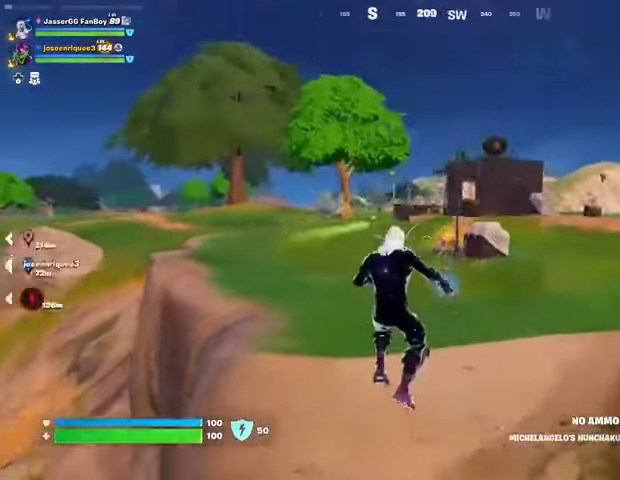
{"buttons": [], "left_stick": "up", "right_stick": "center", "events": [[167, "right_stick", "center"], [200, "CROSS", "down"], [300, "CROSS", "up"], [367, "CROSS", "down"], [433, "CROSS", "up"]]}
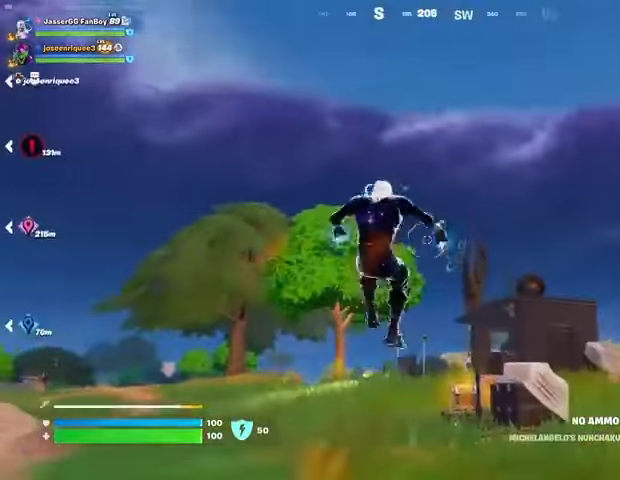
{"buttons": [], "left_stick": "up-left", "right_stick": "center", "events": [[67, "right_stick", "down-right"], [200, "right_stick", "center"], [300, "right_stick", "left"], [333, "left_stick", "up-left"], [467, "right_stick", "center"]]}
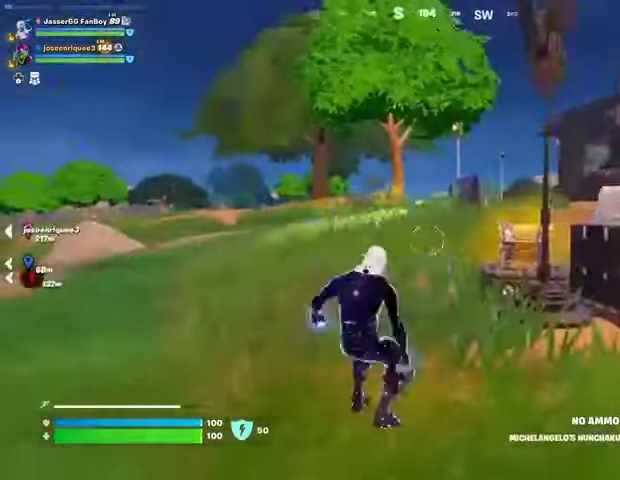
{"buttons": [], "left_stick": "up", "right_stick": "right", "events": [[100, "TRIANGLE", "down"], [133, "TRIANGLE", "up"], [133, "left_stick", "up"], [467, "right_stick", "right"]]}
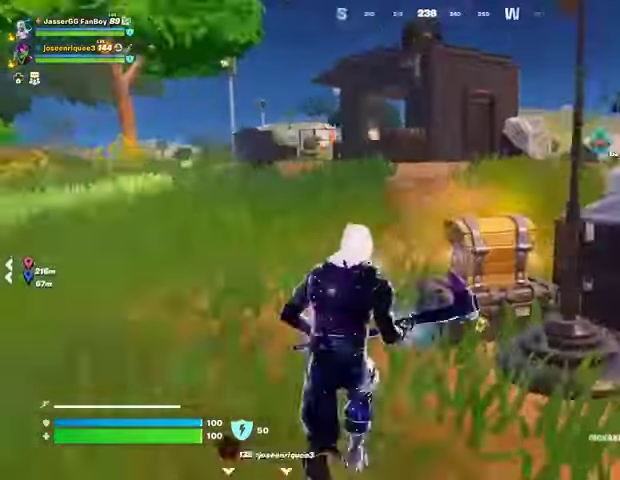
{"buttons": [], "left_stick": "up", "right_stick": "center", "events": [[67, "right_stick", "center"], [100, "SQUARE", "down"], [200, "SQUARE", "up"]]}
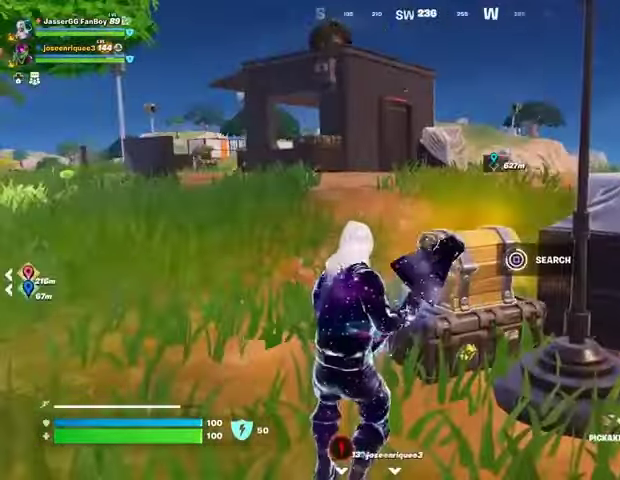
{"buttons": [], "left_stick": "up-left", "right_stick": "center", "events": [[100, "left_stick", "up-left"], [233, "right_stick", "down"], [300, "L3", "down"], [300, "right_stick", "center"], [433, "L3", "up"]]}
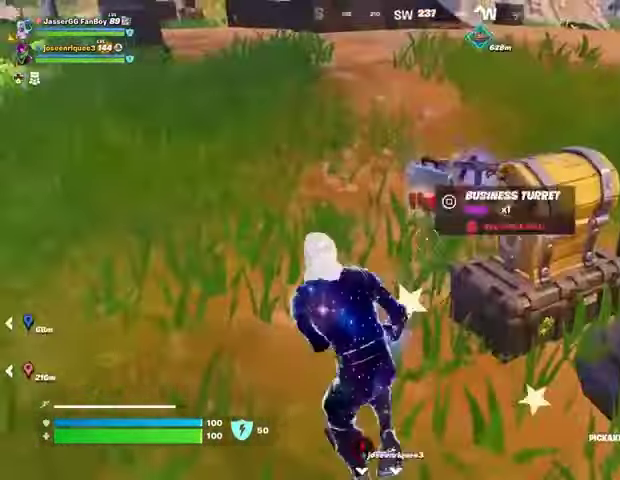
{"buttons": [], "left_stick": "up-right", "right_stick": "left", "events": [[33, "right_stick", "right"], [133, "left_stick", "up"], [267, "right_stick", "up-left"], [367, "right_stick", "left"], [433, "left_stick", "up-right"]]}
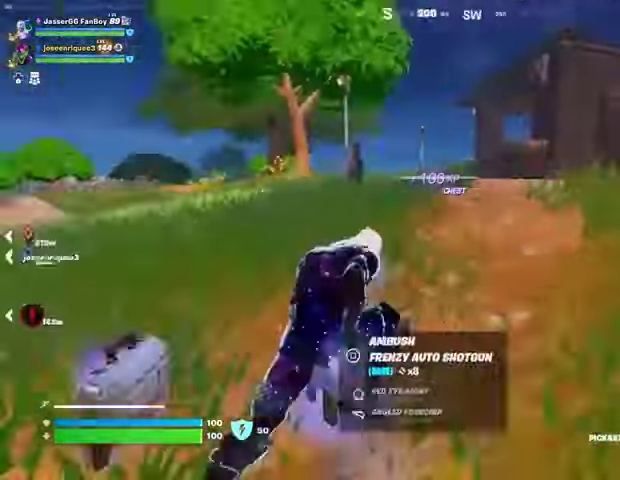
{"buttons": [], "left_stick": "up", "right_stick": "center", "events": [[33, "right_stick", "center"], [100, "left_stick", "up"], [133, "CROSS", "down"], [133, "R1", "down"], [200, "CROSS", "up"], [200, "R1", "up"]]}
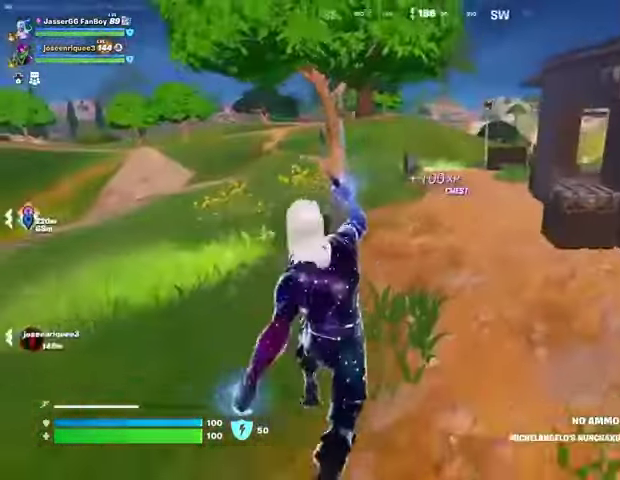
{"buttons": ["CROSS"], "left_stick": "up", "right_stick": "center", "events": [[67, "right_stick", "up-right"], [200, "right_stick", "center"], [500, "CROSS", "down"]]}